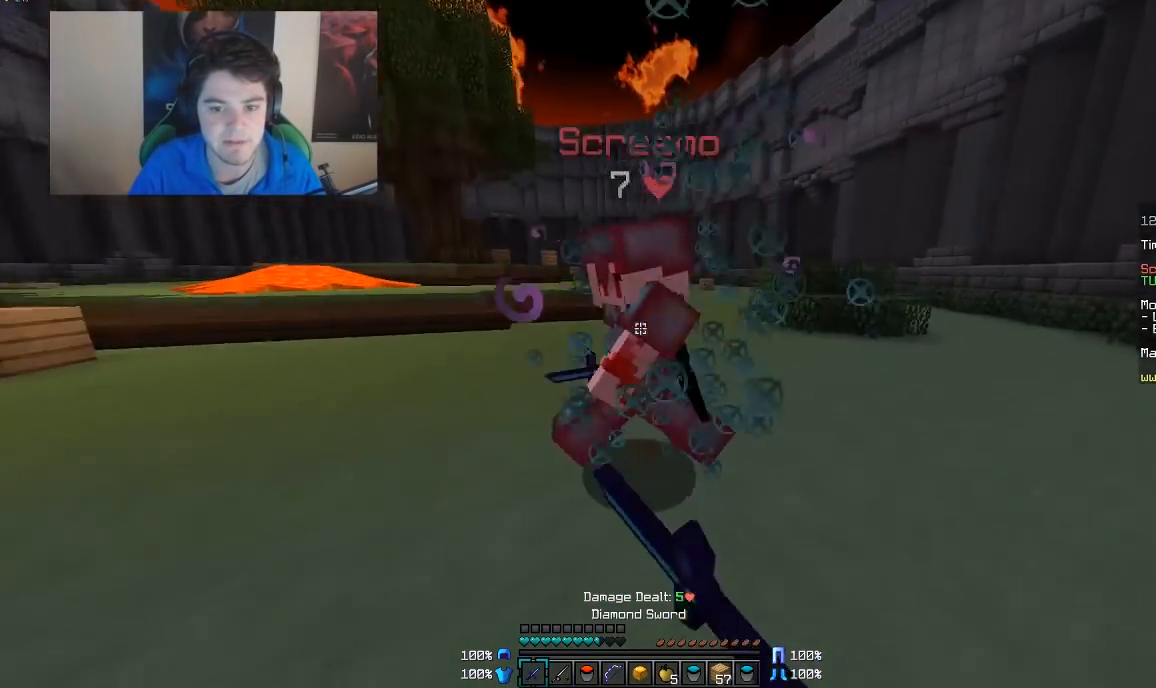
Gameplay with keyboard and mouse; each line is a JSON object with the keys and mouse buttons held at the frame after it. "events" lists presses ("down") and releases ("up") of "a", "d", "s", "w", "mouse_left" and "mouse_right" between this image and that frame as [ms after this image, input, new state], when the widget could be followed in between. "mouse_left", "mouse_right" = the "left", "right" buttons of the "mouse" list. No other keys are recorded. Fast repeated clicks can show as one long hold. Mouse movement is not recorded.
{"keys": ["a", "w"], "mouse": ["left"], "events": [[17, "w", "up"], [67, "mouse_left", "down"], [117, "mouse_left", "up"], [167, "mouse_left", "down"], [217, "mouse_left", "up"], [267, "a", "down"], [267, "d", "up"], [267, "mouse_left", "down"], [317, "mouse_left", "up"], [367, "mouse_left", "down"], [417, "mouse_left", "up"], [467, "mouse_left", "down"], [467, "w", "down"]]}
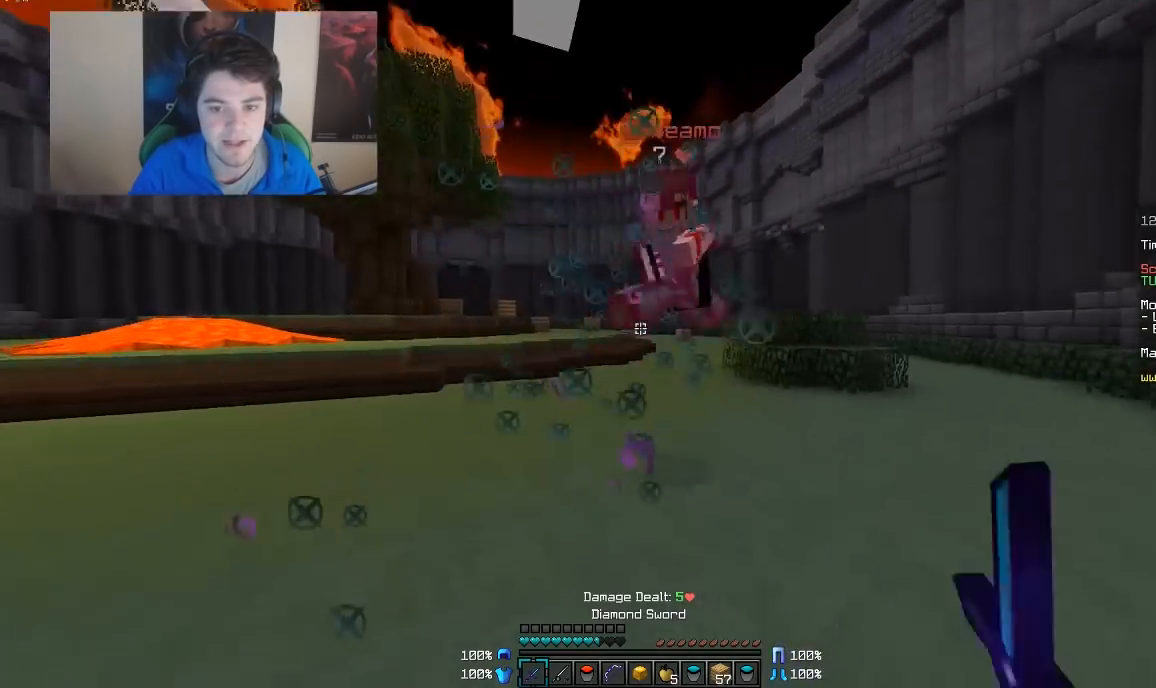
{"keys": ["d", "w"], "mouse": ["left"], "events": [[17, "mouse_left", "up"], [67, "a", "up"], [133, "d", "down"], [167, "mouse_right", "down"], [267, "mouse_right", "up"], [467, "mouse_left", "down"]]}
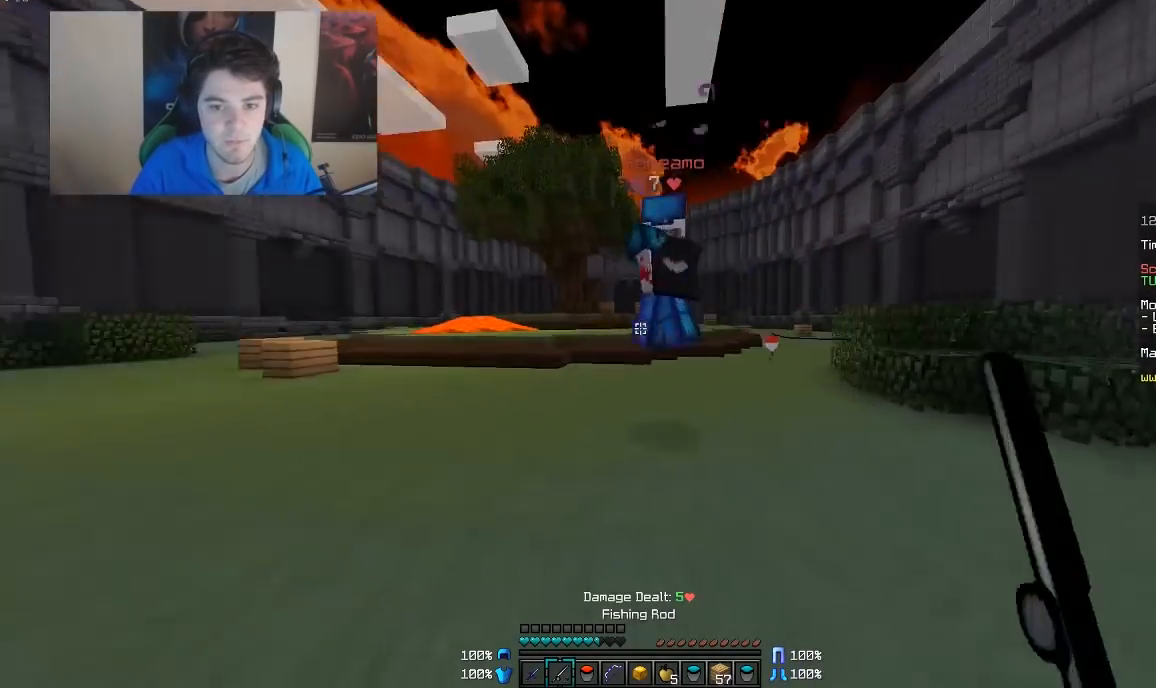
{"keys": ["w"], "mouse": [], "events": [[133, "mouse_left", "up"], [167, "d", "up"], [217, "mouse_left", "down"], [267, "mouse_left", "up"], [317, "mouse_left", "down"], [367, "mouse_left", "up"], [417, "mouse_left", "down"], [467, "mouse_left", "up"]]}
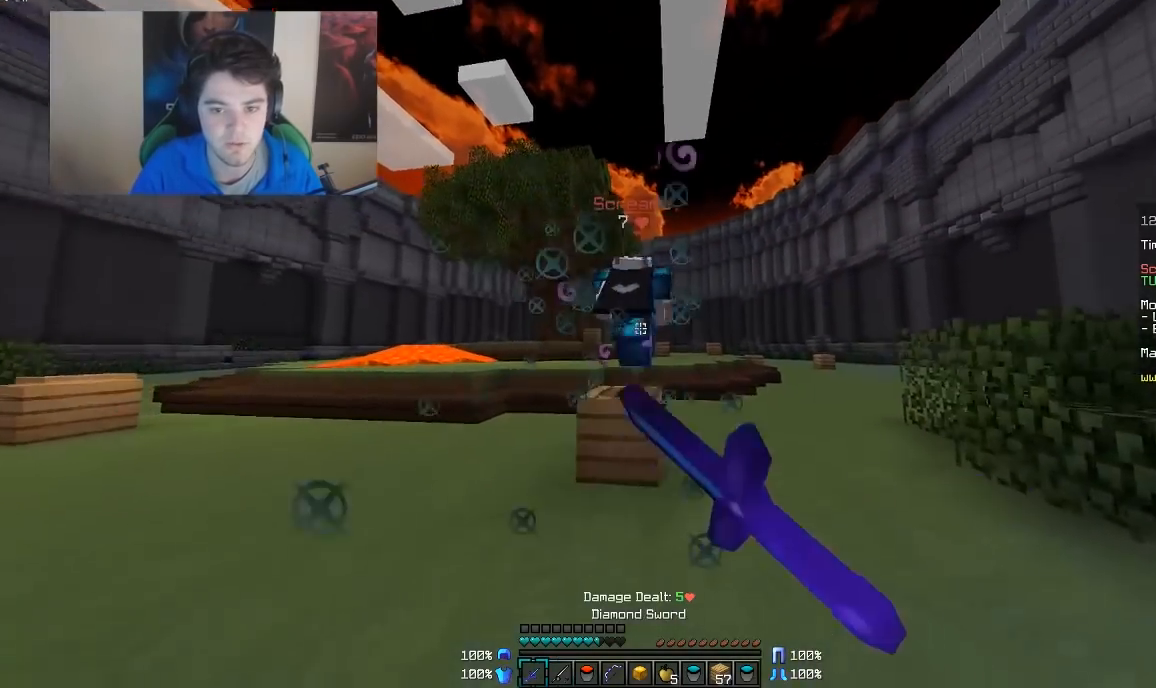
{"keys": ["w"], "mouse": [], "events": [[17, "mouse_left", "down"], [67, "mouse_left", "up"], [117, "mouse_left", "down"], [167, "mouse_left", "up"], [267, "mouse_right", "down"], [417, "mouse_right", "up"]]}
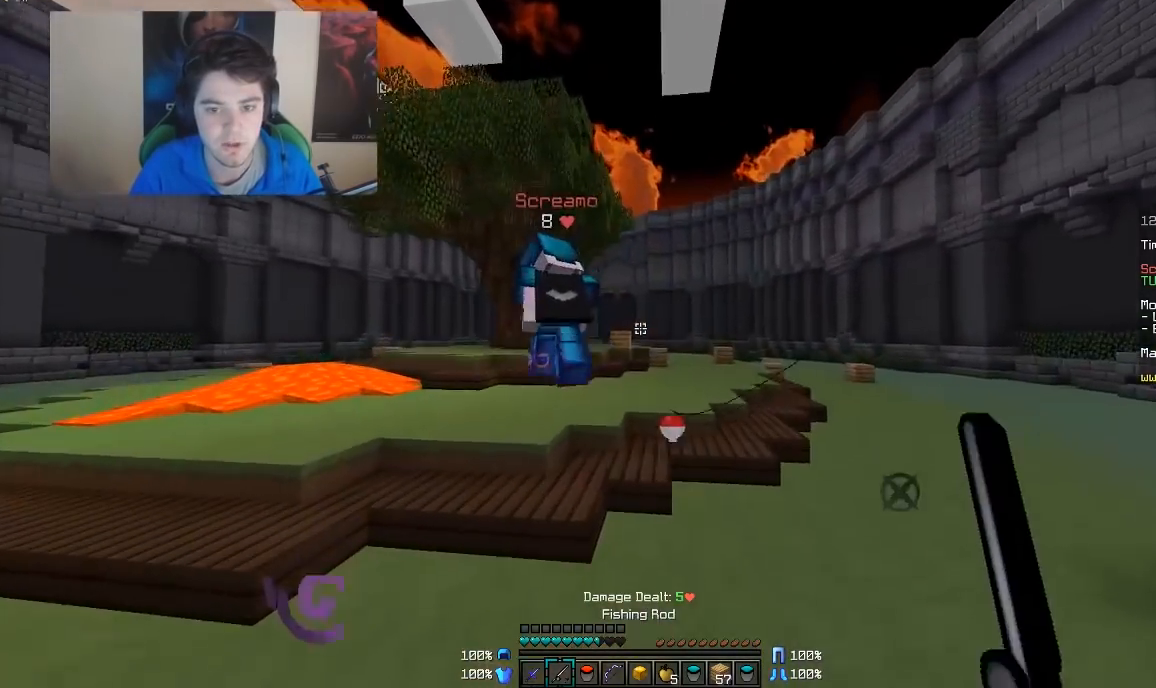
{"keys": ["w"], "mouse": [], "events": [[67, "a", "down"], [167, "mouse_right", "down"], [267, "a", "up"], [267, "mouse_right", "up"], [317, "mouse_right", "down"], [417, "mouse_right", "up"]]}
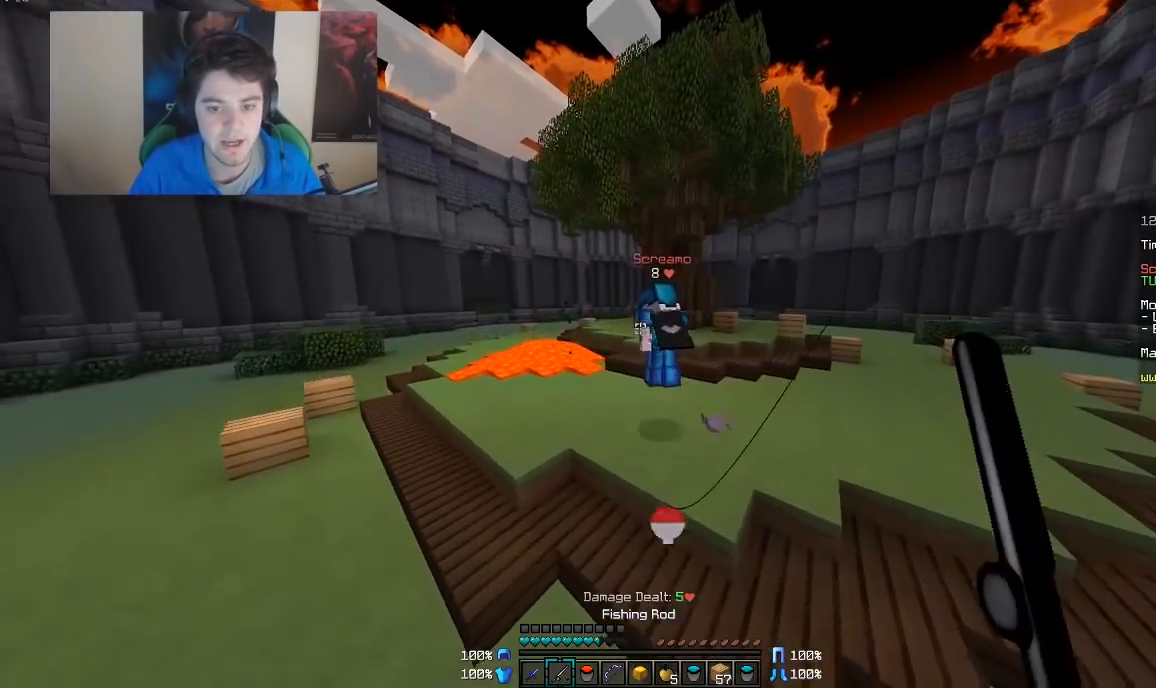
{"keys": ["w"], "mouse": [], "events": [[17, "d", "down"], [117, "d", "up"], [217, "mouse_right", "down"], [317, "mouse_right", "up"], [367, "mouse_right", "down"], [467, "mouse_right", "up"]]}
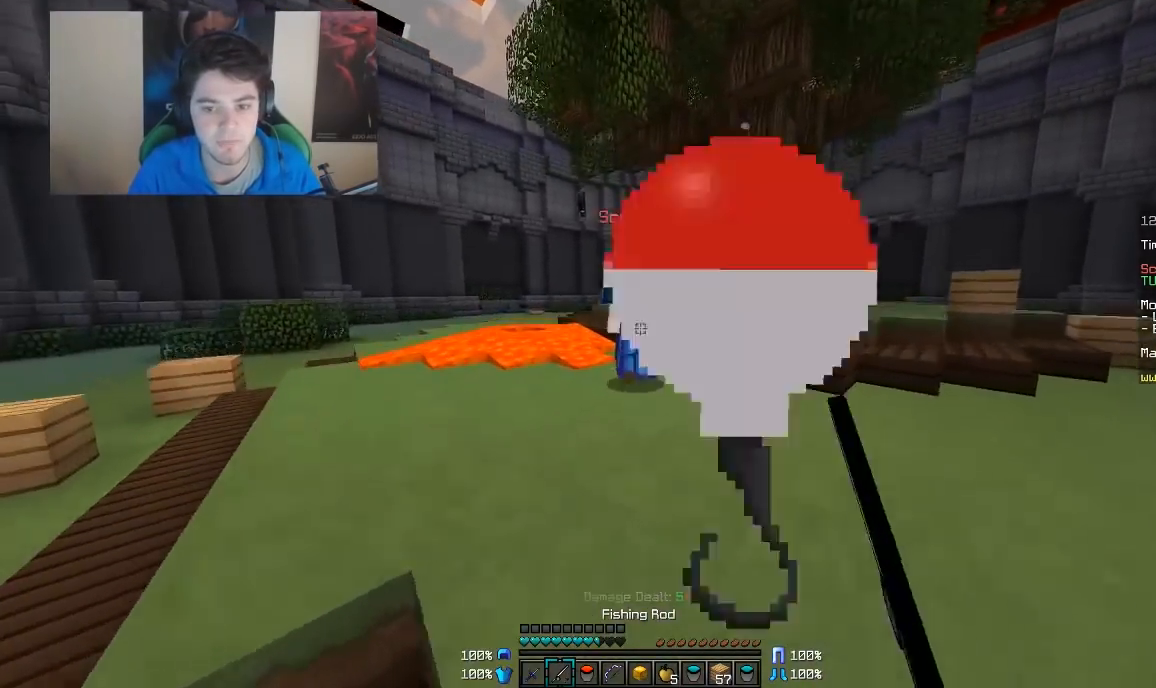
{"keys": ["w"], "mouse": [], "events": []}
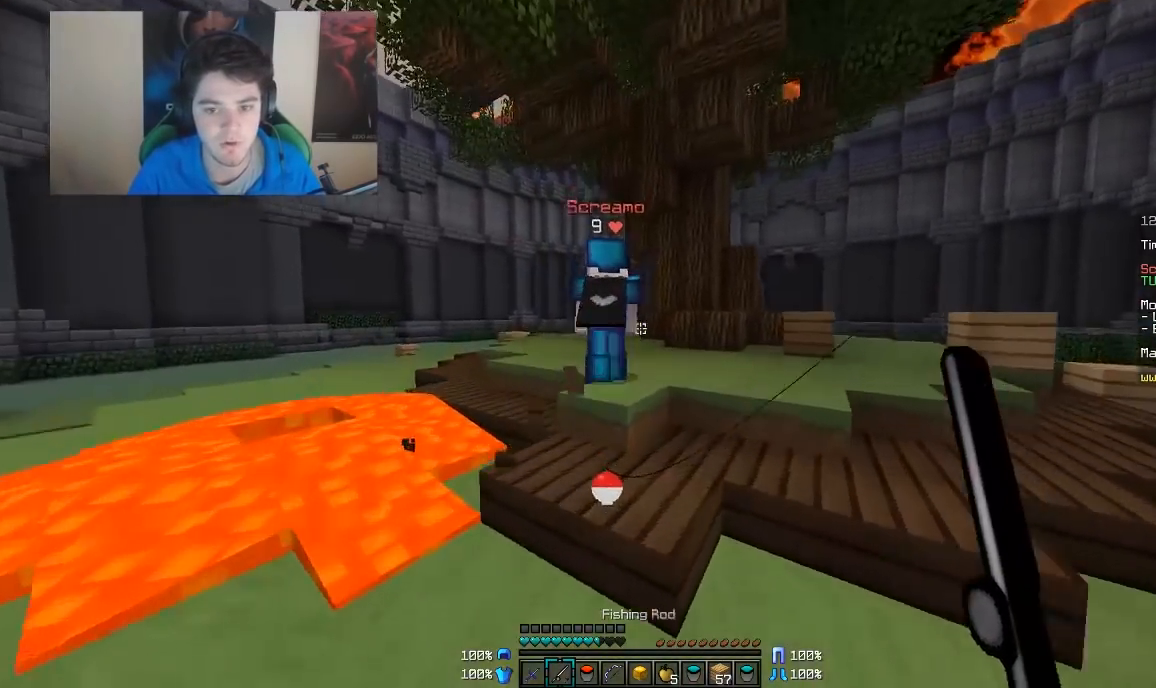
{"keys": ["d", "w"], "mouse": [], "events": [[267, "mouse_left", "down"], [367, "d", "down"], [467, "mouse_left", "up"]]}
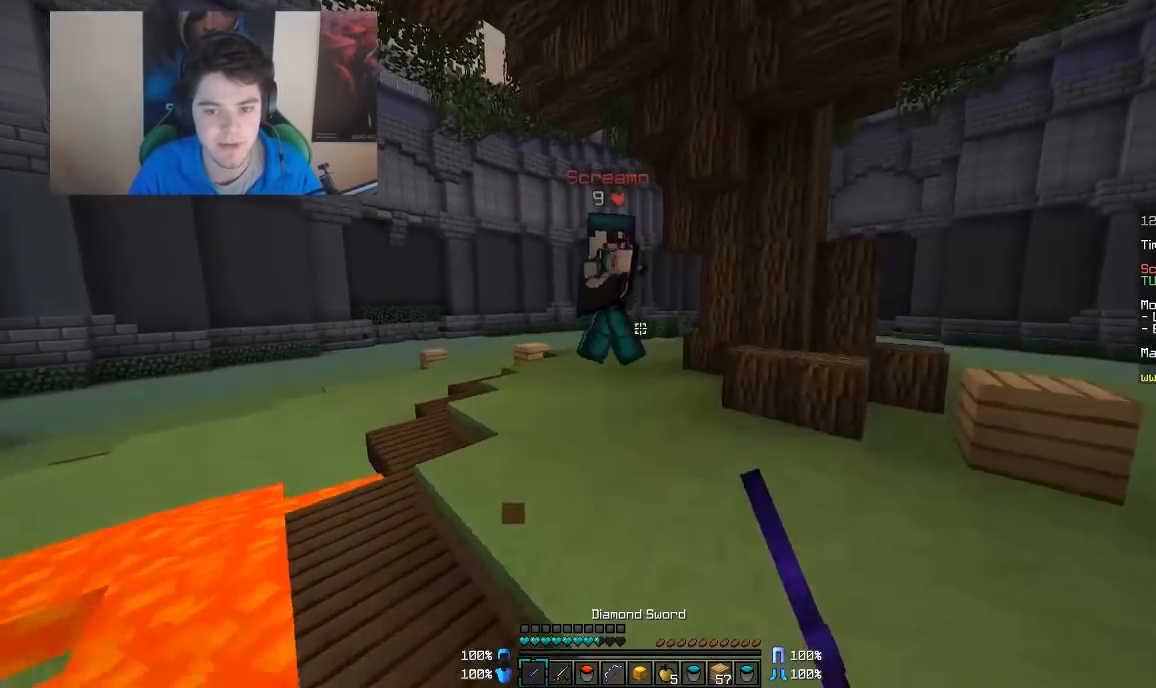
{"keys": ["d", "w"], "mouse": ["left"], "events": [[33, "d", "up"], [33, "mouse_left", "down"], [67, "mouse_left", "up"], [167, "d", "down"], [217, "mouse_left", "down"], [317, "mouse_left", "up"], [367, "mouse_left", "down"], [417, "d", "up"], [417, "mouse_left", "up"], [467, "d", "down"], [467, "mouse_left", "down"]]}
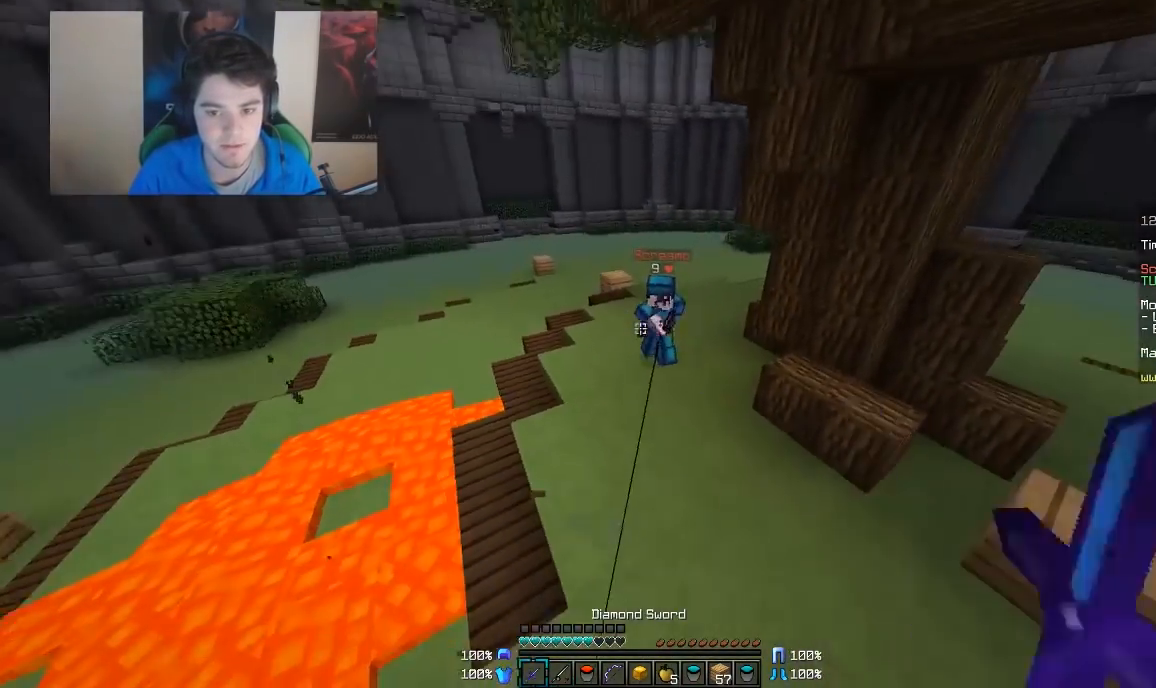
{"keys": ["w"], "mouse": [], "events": [[17, "mouse_left", "up"], [67, "mouse_right", "down"], [167, "mouse_right", "up"], [317, "mouse_left", "down"], [367, "d", "up"], [467, "mouse_left", "up"]]}
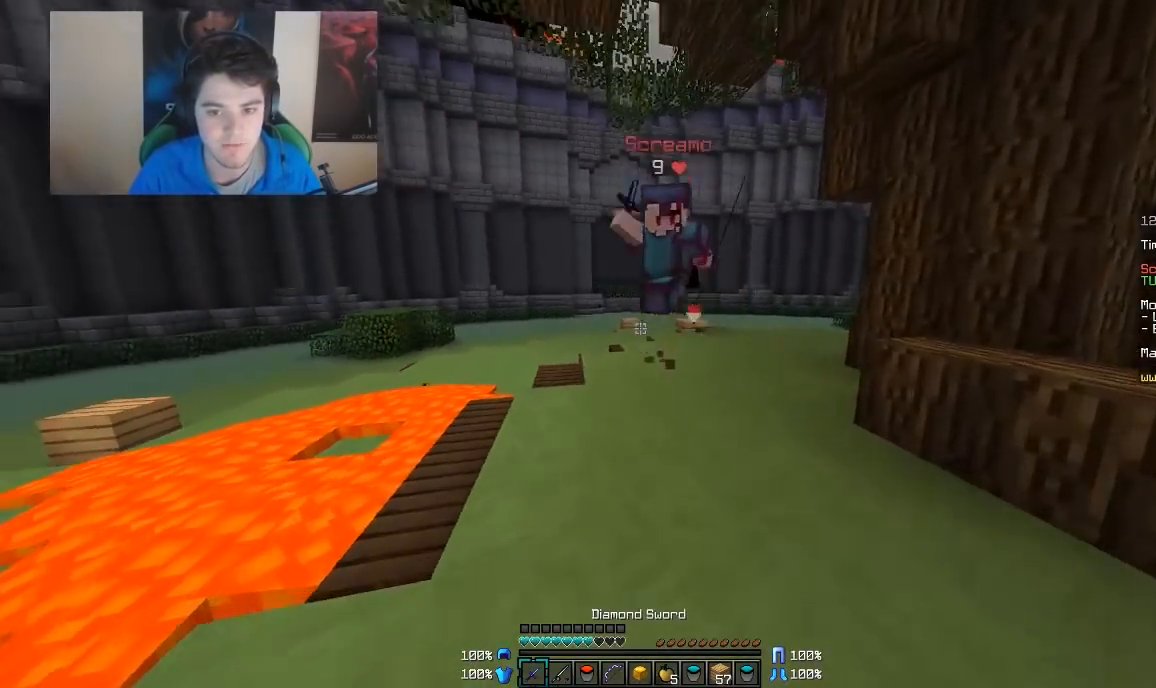
{"keys": ["s"], "mouse": ["left"], "events": [[17, "mouse_left", "down"], [17, "w", "up"], [117, "a", "down"], [117, "mouse_left", "up"], [117, "w", "down"], [167, "mouse_left", "down"], [217, "mouse_left", "up"], [267, "mouse_left", "down"], [267, "w", "up"], [317, "a", "up"], [317, "mouse_left", "up"], [367, "mouse_left", "down"], [367, "s", "down"], [417, "mouse_left", "up"], [467, "mouse_left", "down"]]}
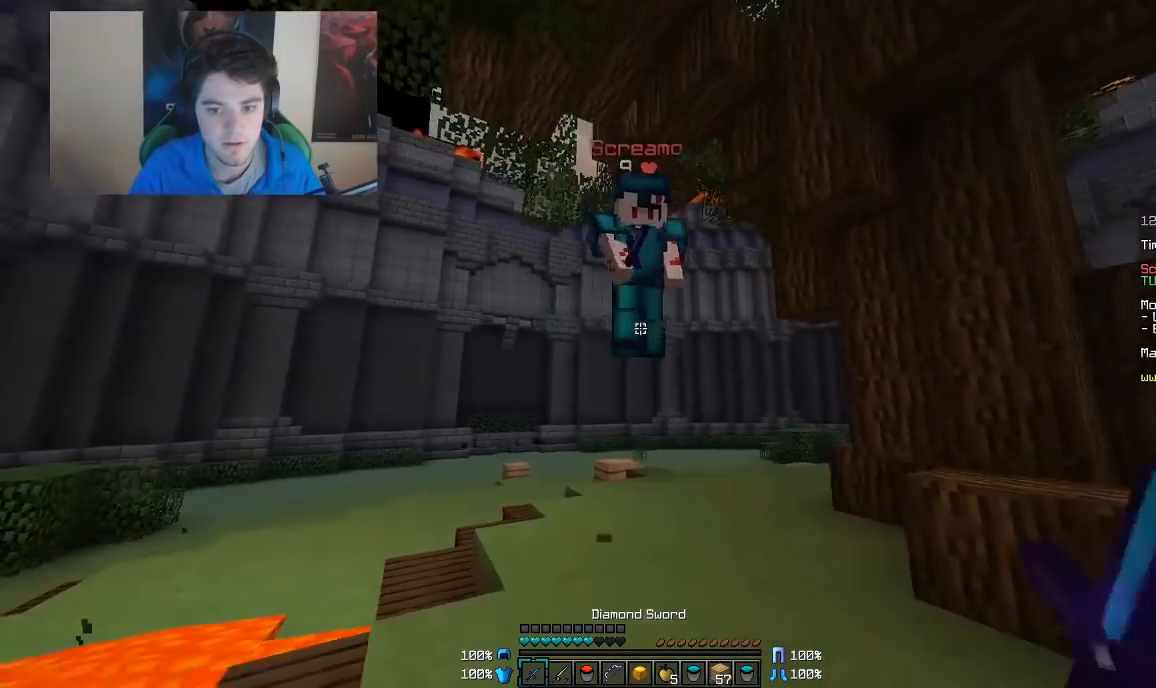
{"keys": ["d", "w"], "mouse": ["left"], "events": [[17, "mouse_left", "up"], [67, "mouse_right", "down"], [117, "s", "up"], [167, "mouse_right", "up"], [217, "d", "down"], [217, "w", "down"], [267, "mouse_left", "down"], [317, "d", "up"], [317, "mouse_left", "up"], [383, "d", "down"], [383, "mouse_left", "down"], [417, "mouse_left", "up"], [467, "mouse_left", "down"]]}
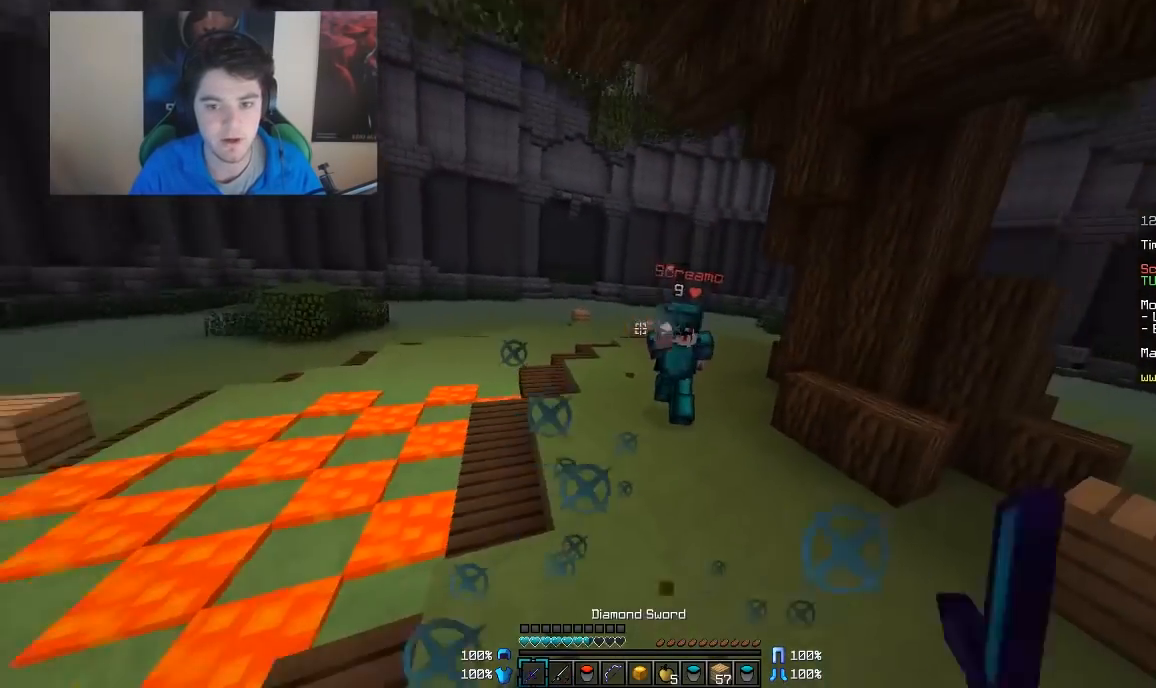
{"keys": ["w"], "mouse": [], "events": [[17, "mouse_left", "up"], [83, "mouse_left", "down"], [117, "mouse_left", "up"], [233, "mouse_right", "down"], [317, "d", "up"], [317, "mouse_right", "up"], [417, "mouse_left", "down"], [467, "mouse_left", "up"]]}
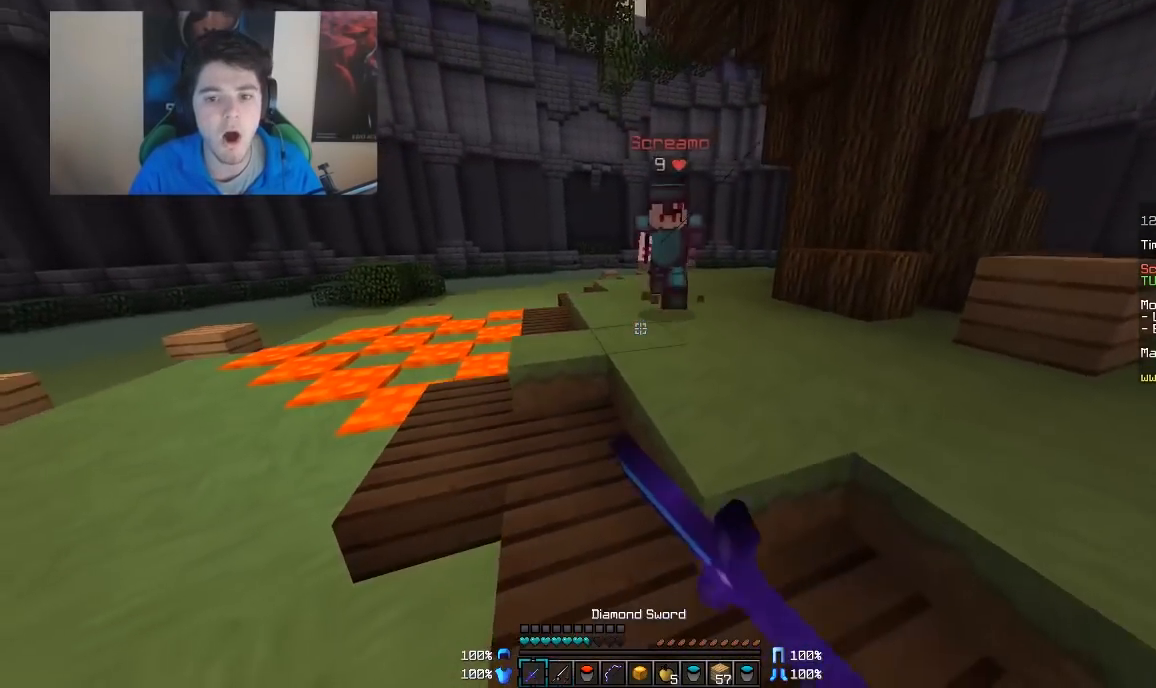
{"keys": ["a", "w"], "mouse": ["left"], "events": [[17, "mouse_left", "down"], [67, "mouse_left", "up"], [117, "mouse_left", "down"], [167, "mouse_left", "up"], [217, "mouse_left", "down"], [267, "mouse_left", "up"], [317, "mouse_left", "down"], [367, "a", "down"], [367, "mouse_left", "up"], [417, "mouse_left", "down"]]}
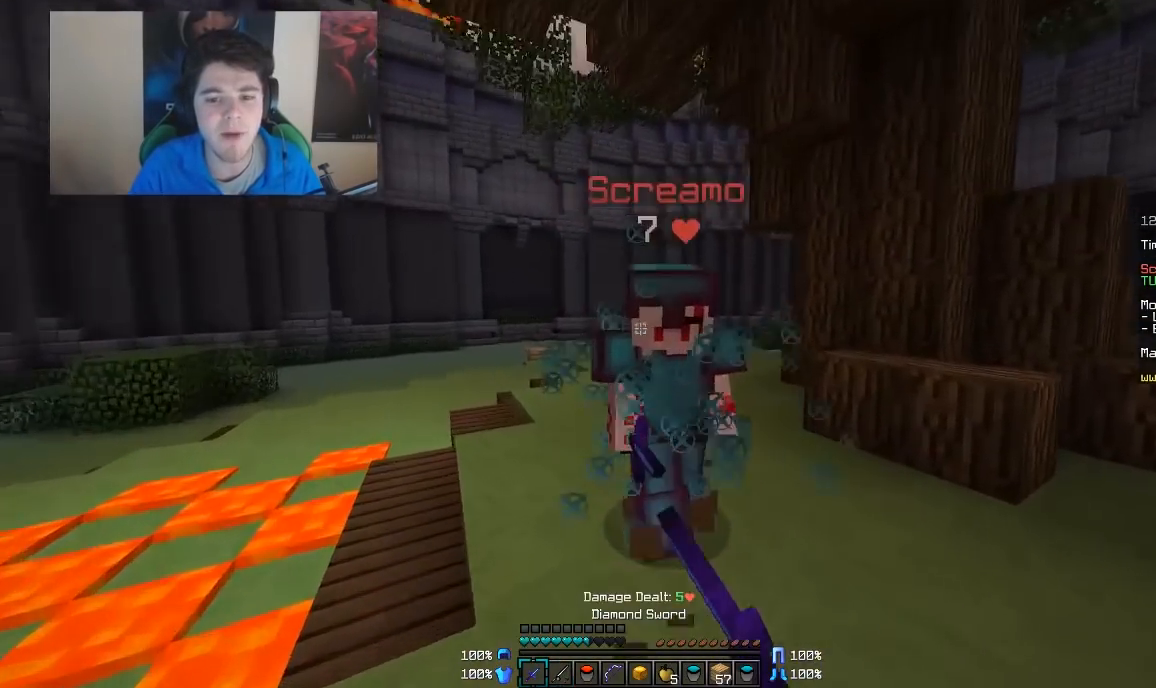
{"keys": ["d", "w"], "mouse": [], "events": [[33, "mouse_left", "up"], [67, "mouse_left", "down"], [117, "mouse_left", "up"], [167, "mouse_left", "down"], [217, "mouse_left", "up"], [267, "mouse_left", "down"], [317, "mouse_left", "up"], [400, "a", "up"], [400, "mouse_left", "down"], [417, "d", "down"], [417, "mouse_left", "up"]]}
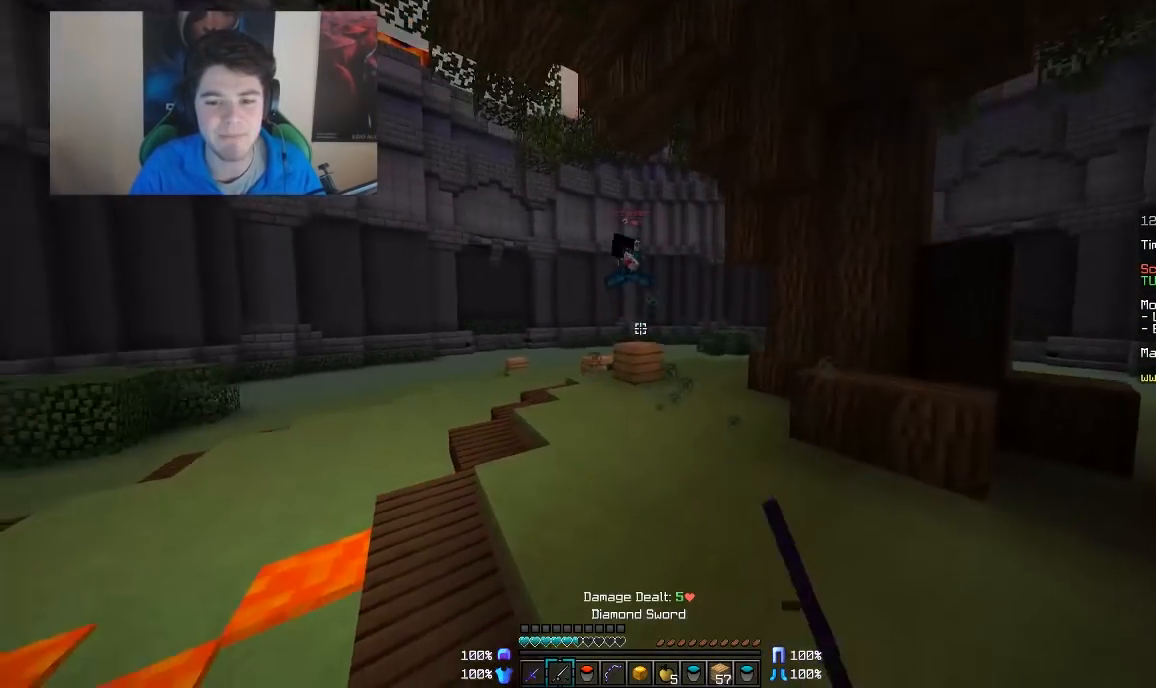
{"keys": ["w"], "mouse": ["left", "right"], "events": [[17, "mouse_right", "down"], [167, "d", "up"], [167, "mouse_right", "up"], [317, "mouse_right", "down"], [467, "mouse_left", "down"]]}
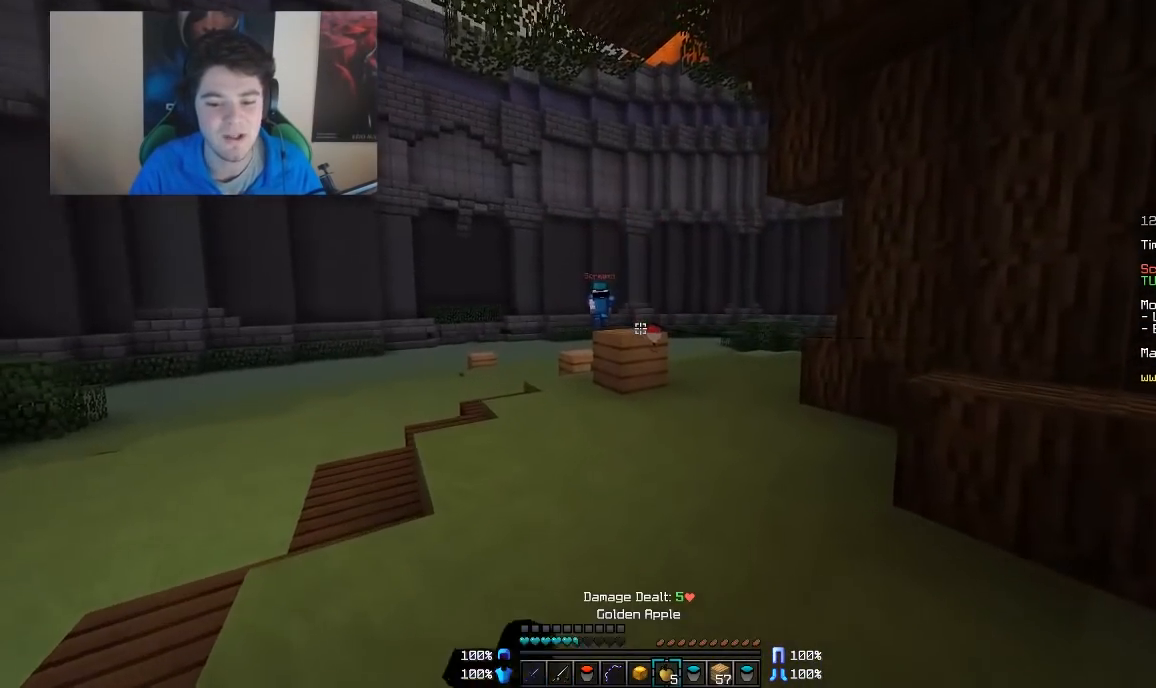
{"keys": ["a"], "mouse": ["right"], "events": [[17, "w", "up"], [217, "a", "down"], [383, "mouse_left", "up"]]}
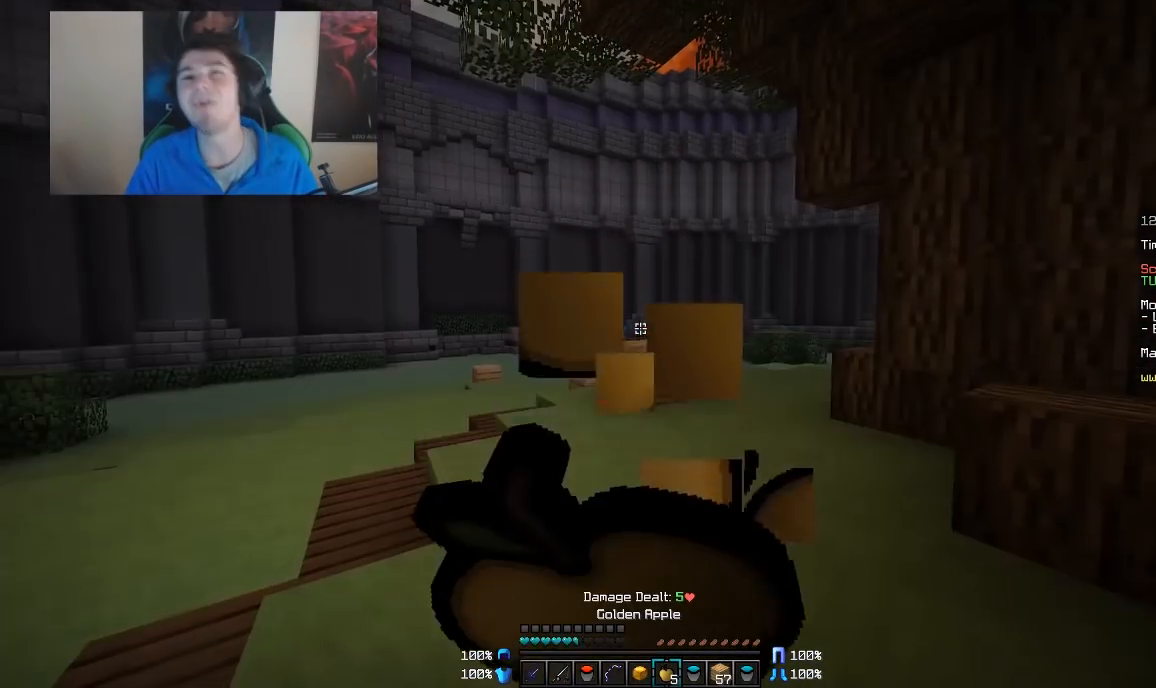
{"keys": ["a", "w"], "mouse": ["right"], "events": [[317, "w", "down"]]}
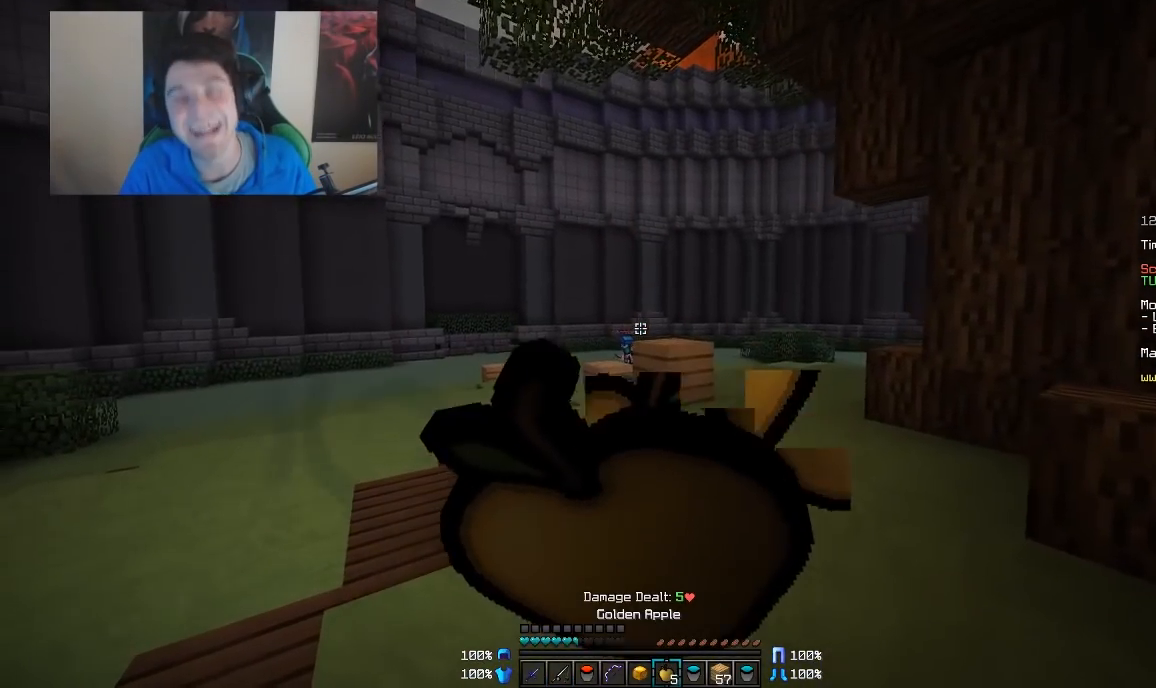
{"keys": ["w"], "mouse": ["right"], "events": [[117, "a", "up"]]}
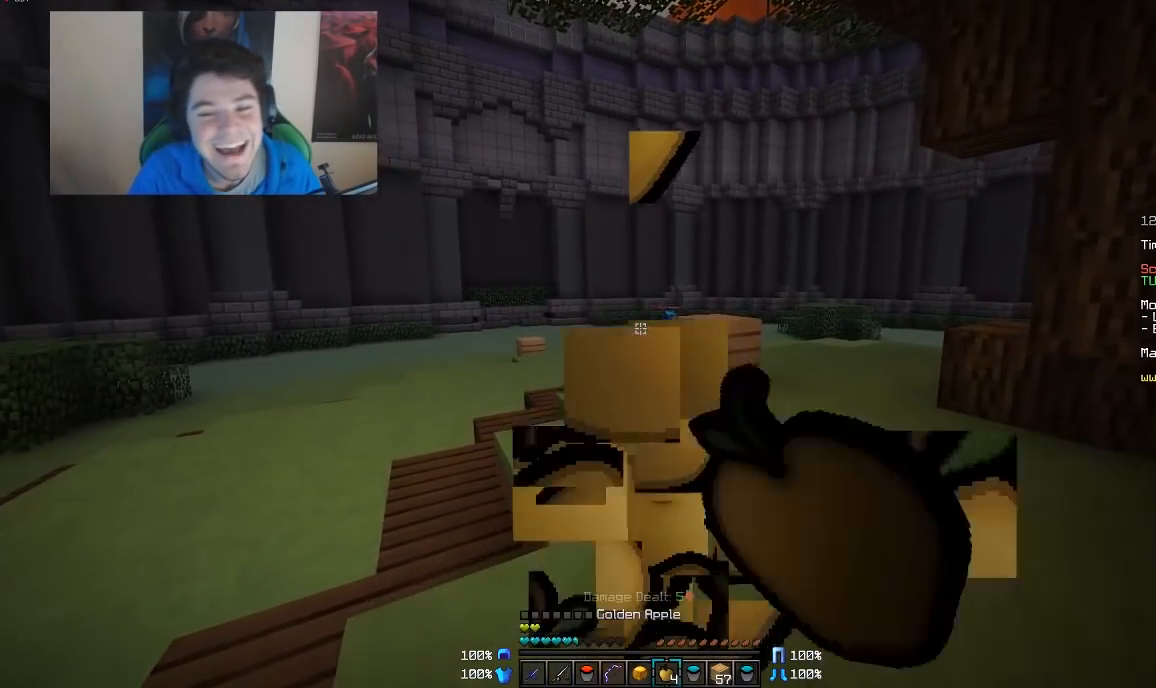
{"keys": ["w"], "mouse": [], "events": [[17, "mouse_right", "up"]]}
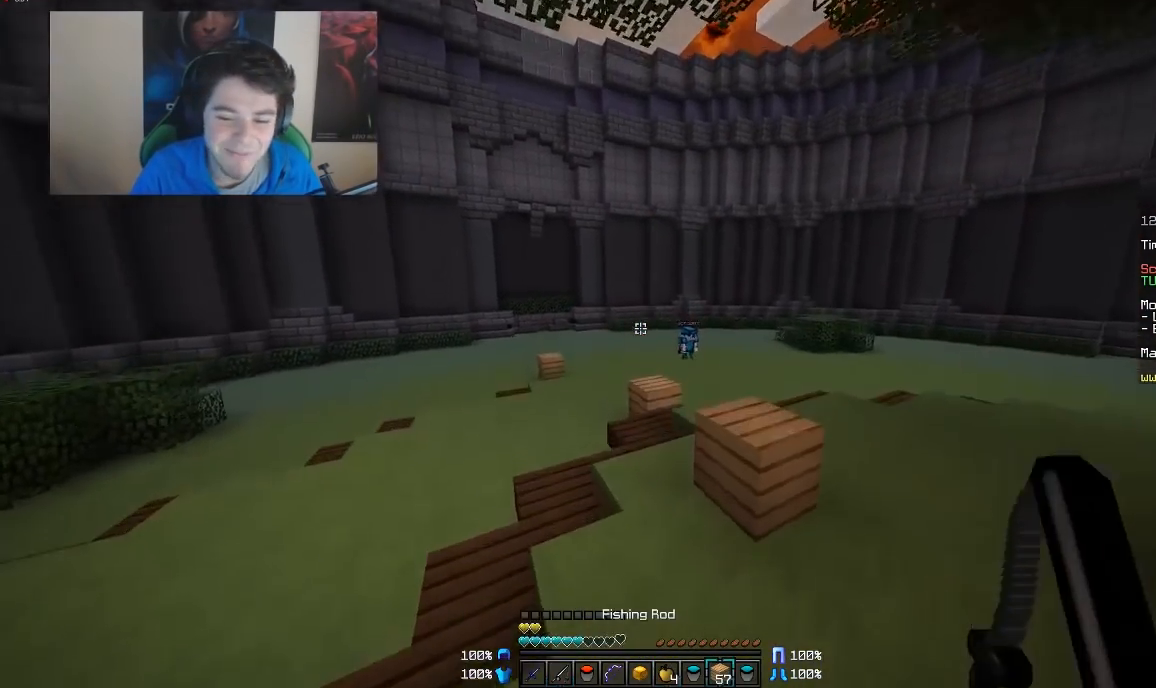
{"keys": ["w"], "mouse": [], "events": [[167, "mouse_right", "down"], [267, "mouse_right", "up"]]}
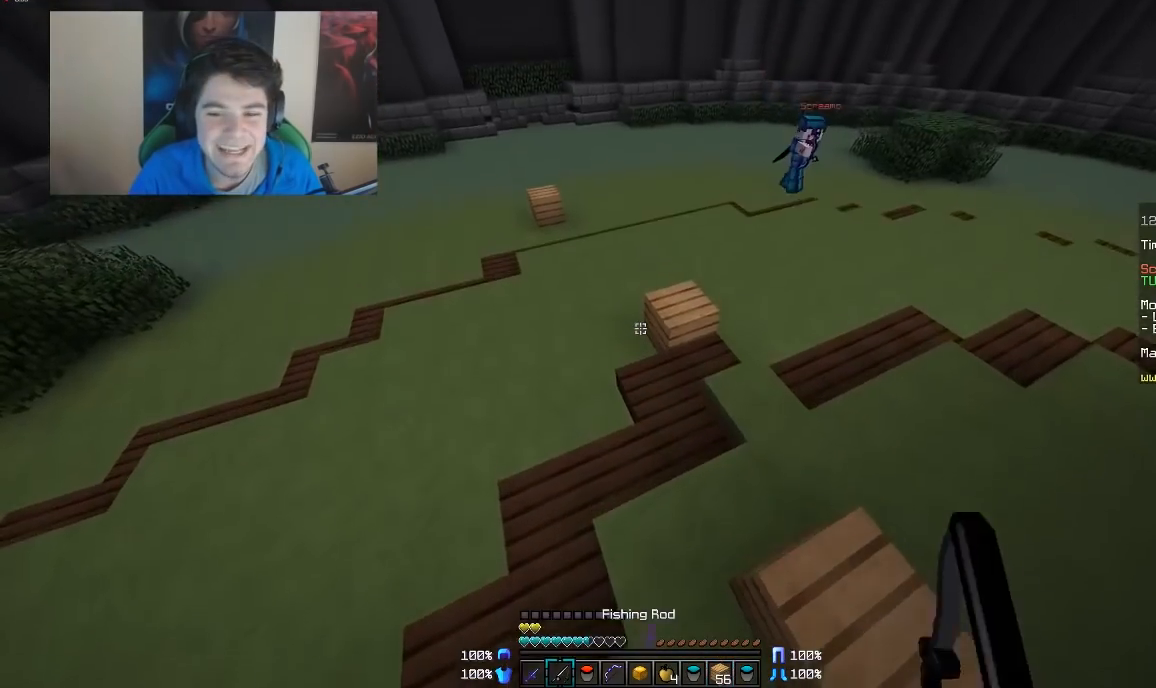
{"keys": ["w"], "mouse": [], "events": []}
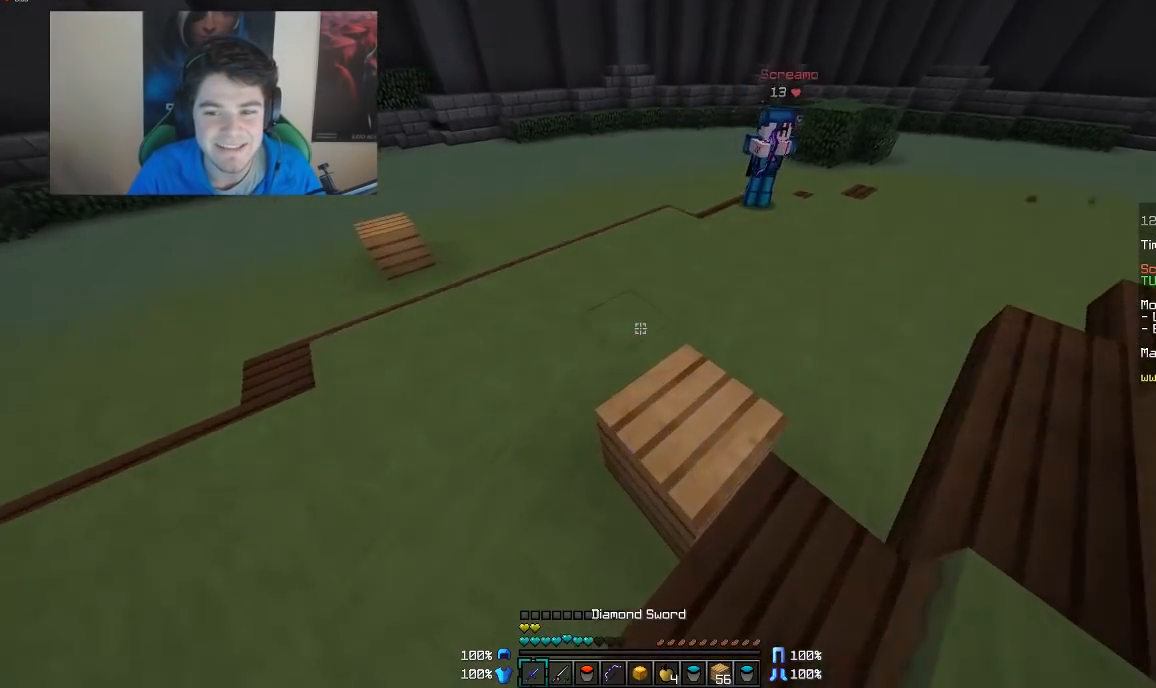
{"keys": ["a", "w"], "mouse": [], "events": [[367, "mouse_right", "down"], [417, "a", "down"], [467, "mouse_right", "up"]]}
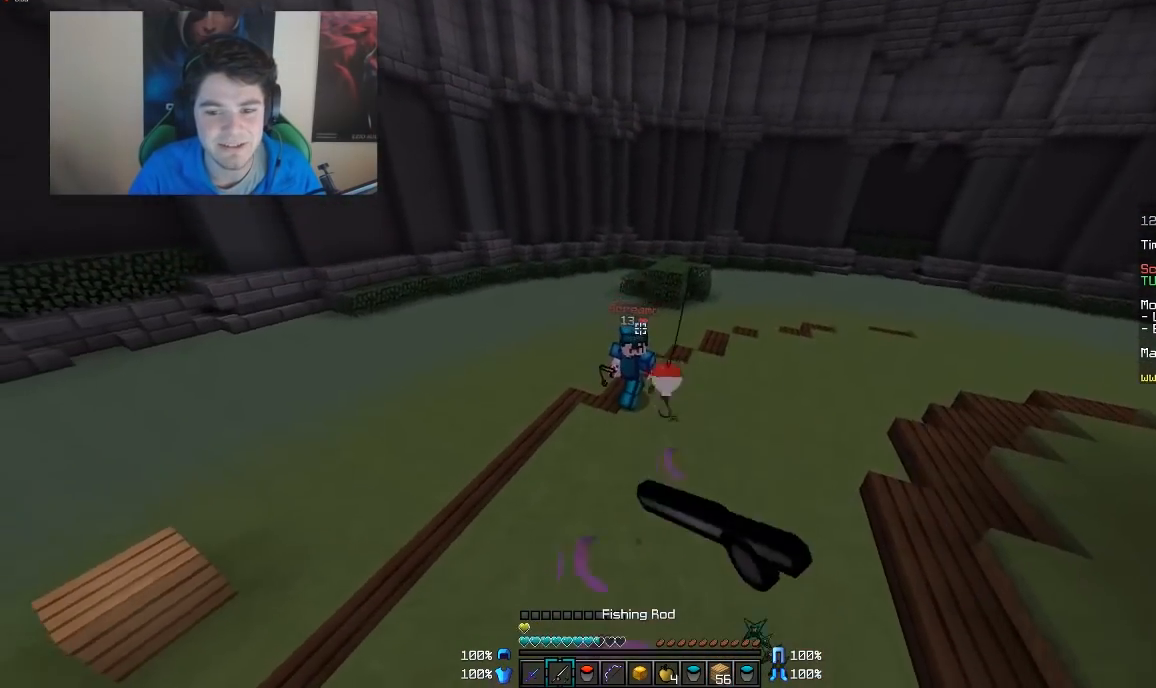
{"keys": ["w"], "mouse": [], "events": [[17, "a", "up"], [217, "a", "down"], [217, "mouse_right", "down"], [417, "a", "up"], [417, "mouse_right", "up"]]}
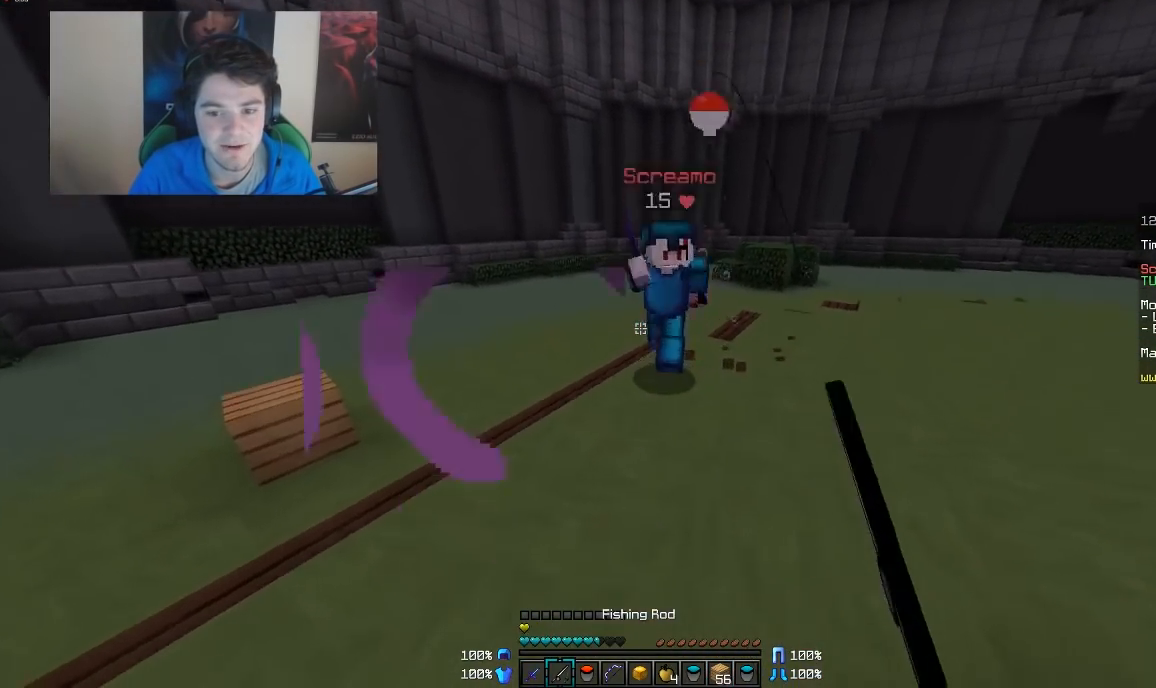
{"keys": ["d", "w"], "mouse": ["left"], "events": [[17, "mouse_left", "down"], [67, "mouse_left", "up"], [117, "mouse_left", "down"], [167, "mouse_left", "up"], [217, "mouse_left", "down"], [267, "d", "down"], [267, "mouse_left", "up"], [317, "mouse_left", "down"], [367, "mouse_left", "up"], [417, "mouse_left", "down"]]}
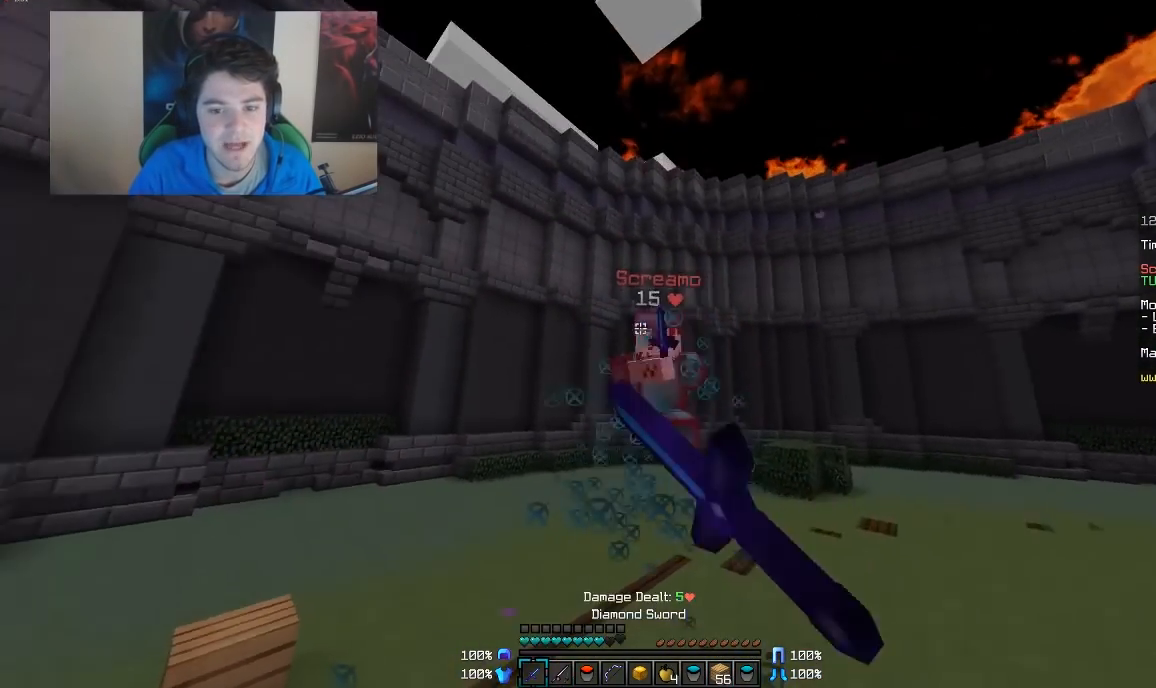
{"keys": ["w"], "mouse": [], "events": [[117, "mouse_left", "up"], [167, "mouse_left", "down"], [217, "mouse_left", "up"], [267, "mouse_right", "down"], [317, "d", "up"], [367, "mouse_right", "up"]]}
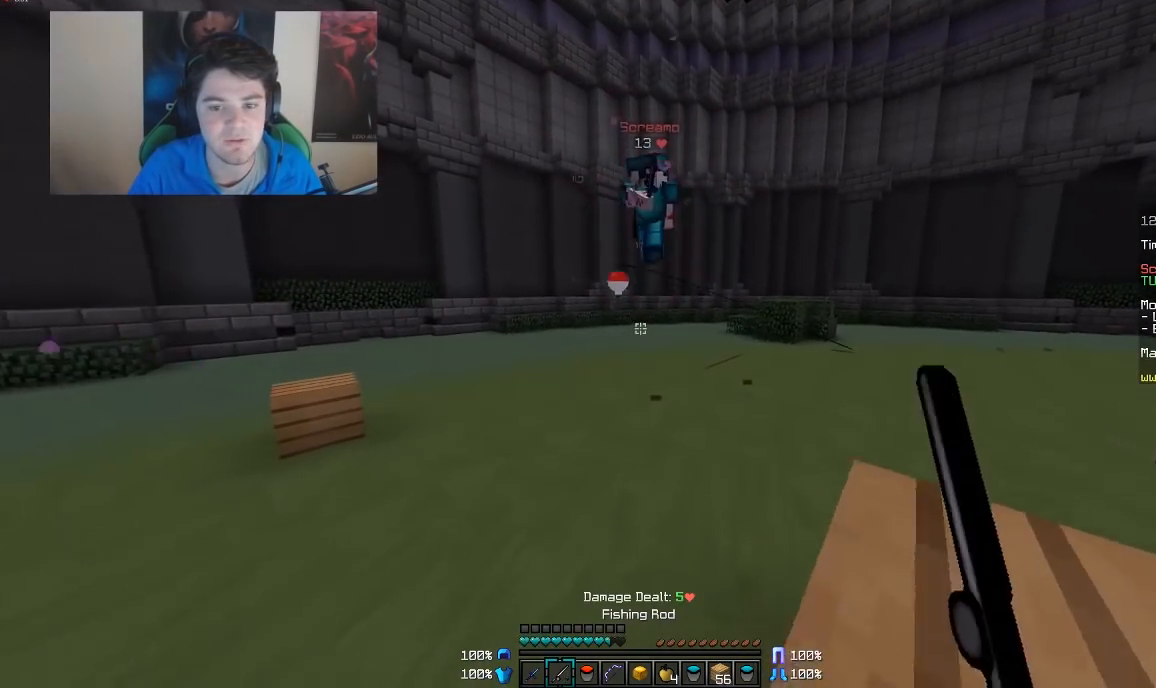
{"keys": ["a", "w"], "mouse": [], "events": [[117, "a", "down"], [117, "w", "up"], [167, "mouse_right", "down"], [217, "mouse_right", "up"], [267, "mouse_right", "down"], [267, "w", "down"], [367, "mouse_right", "up"]]}
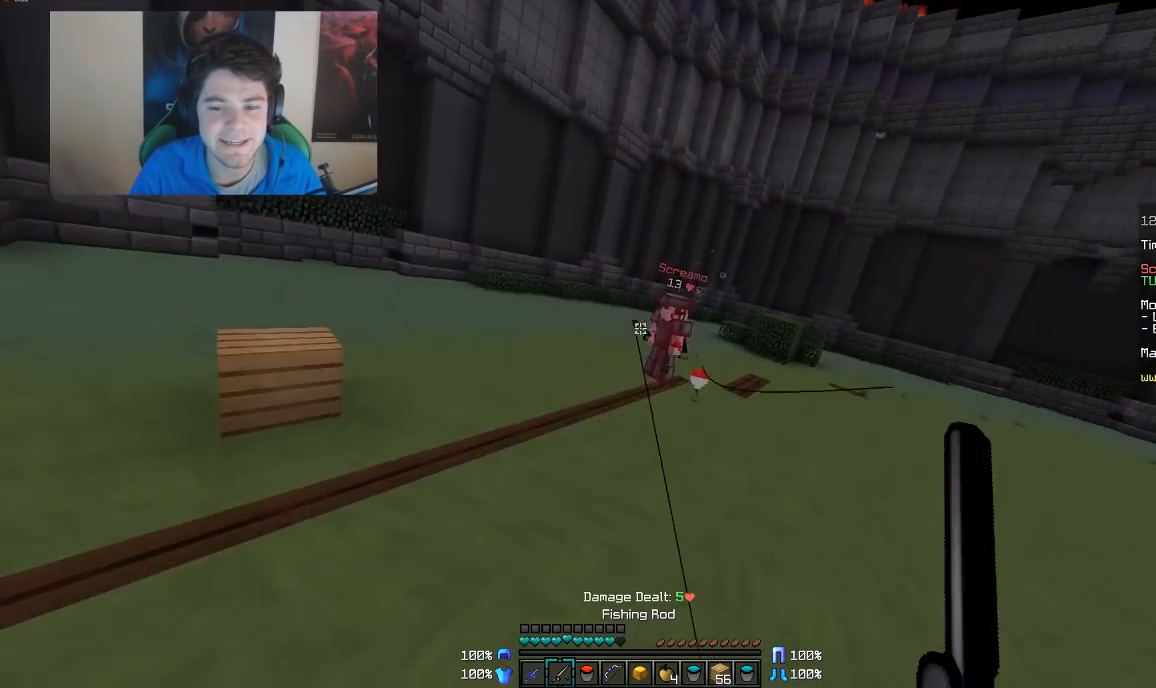
{"keys": ["a", "w"], "mouse": [], "events": [[167, "mouse_right", "down"], [267, "mouse_right", "up"], [317, "mouse_right", "down"], [367, "mouse_right", "up"]]}
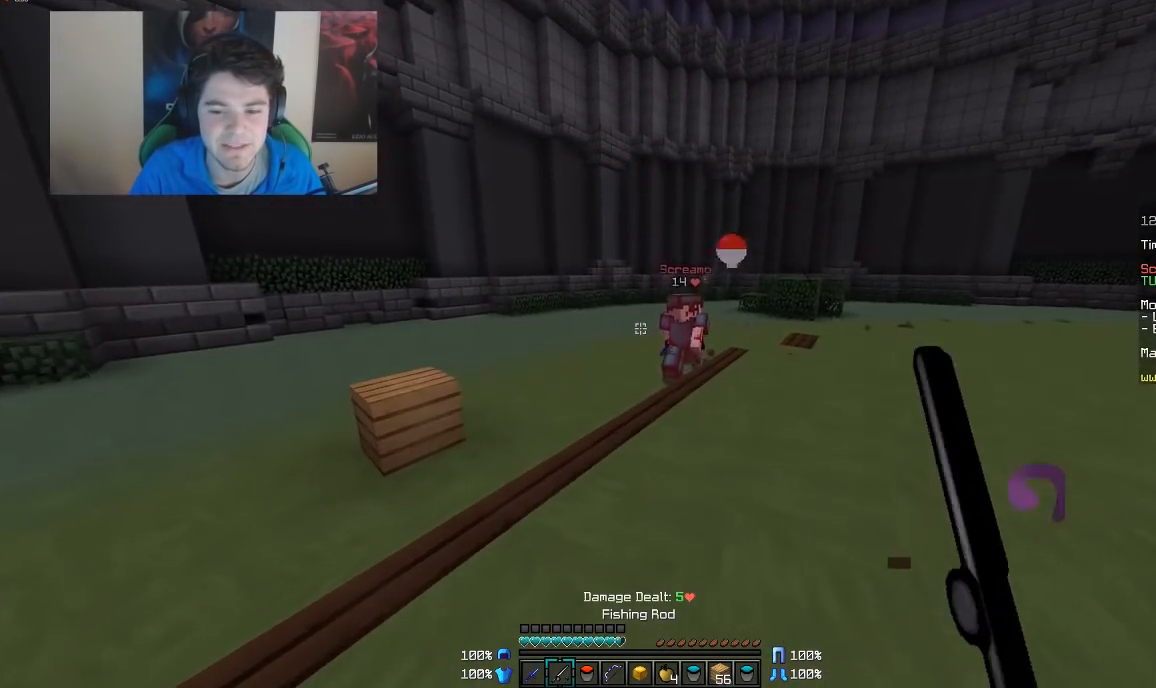
{"keys": ["a", "w"], "mouse": [], "events": [[167, "mouse_right", "down"], [267, "mouse_right", "up"], [317, "mouse_right", "down"], [367, "mouse_right", "up"]]}